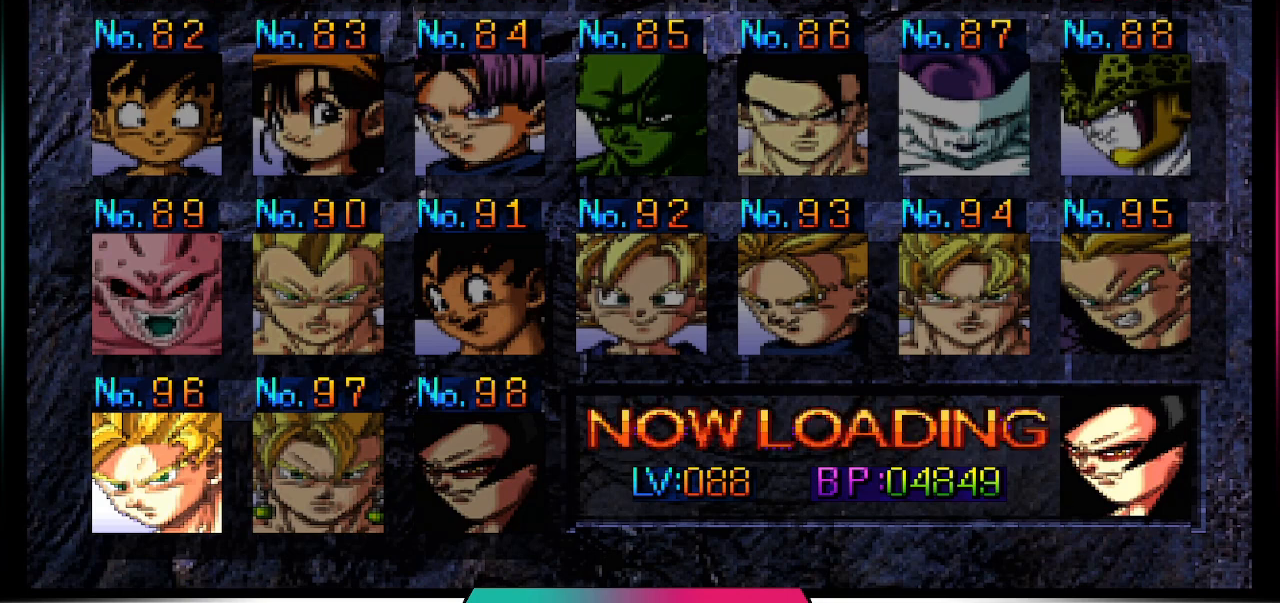
Gameplay with a controller (PlayStation layout); each line is a JSON object with the inputs held at the frame after it. "events" lists button and stick changes between this image and that frame as [ms after this image, input, new state], when the widget could be followed in between. Not read: L3 R3.
{"buttons": ["CROSS"], "left_stick": "center", "right_stick": "center", "events": [[67, "R2", "up"], [133, "CIRCLE", "down"], [267, "CIRCLE", "up"], [333, "DPAD_RIGHT", "down"], [467, "CROSS", "down"], [467, "DPAD_RIGHT", "up"]]}
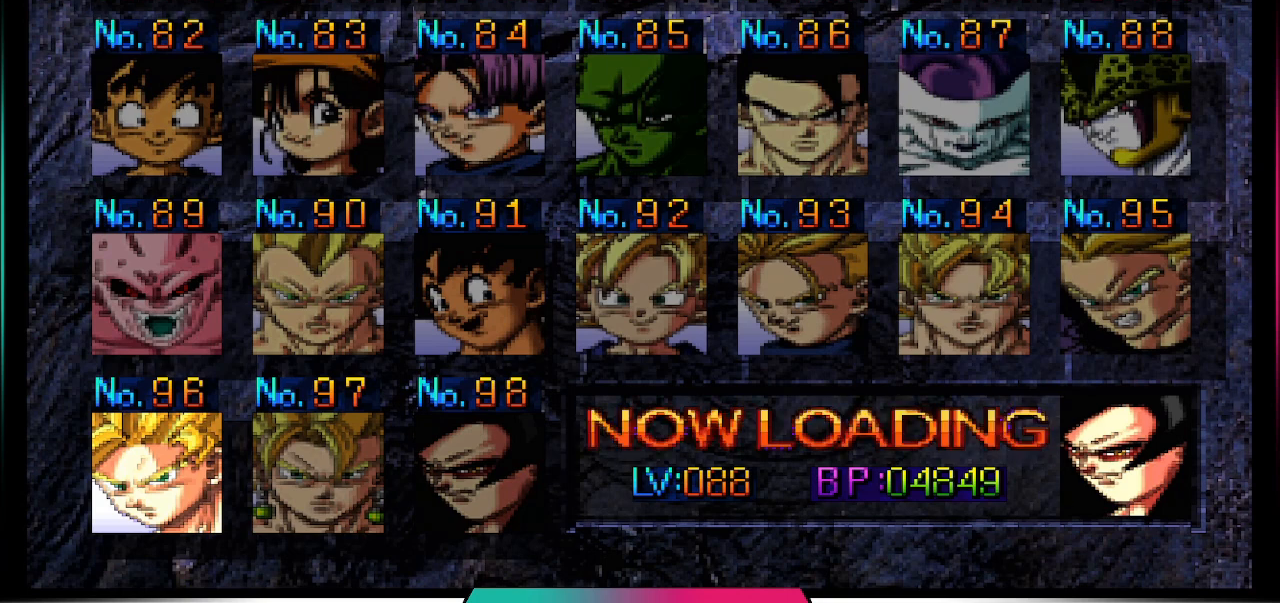
{"buttons": [], "left_stick": "center", "right_stick": "center", "events": [[100, "CROSS", "up"], [100, "DPAD_DOWN", "down"], [233, "DPAD_DOWN", "up"], [233, "SQUARE", "down"], [300, "DPAD_LEFT", "down"], [333, "SQUARE", "up"], [433, "DPAD_LEFT", "up"]]}
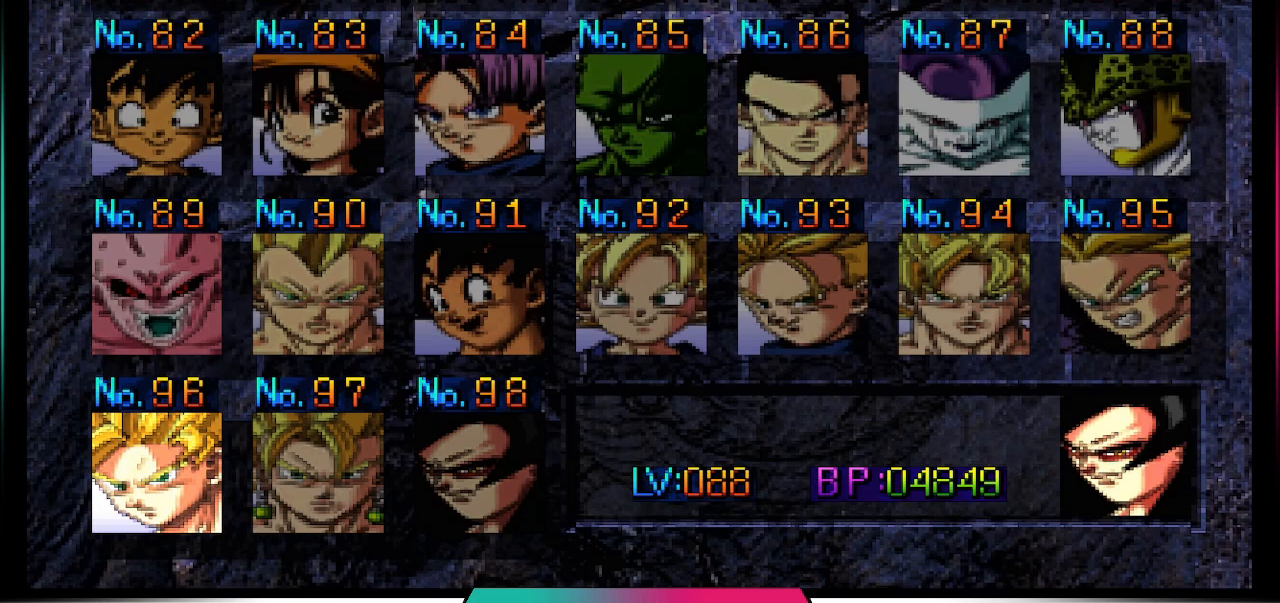
{"buttons": ["R2"], "left_stick": "center", "right_stick": "center", "events": [[33, "DPAD_UP", "down"], [167, "DPAD_UP", "up"], [167, "TRIANGLE", "down"], [267, "TRIANGLE", "up"], [300, "DPAD_RIGHT", "down"], [467, "DPAD_RIGHT", "up"], [467, "R2", "down"]]}
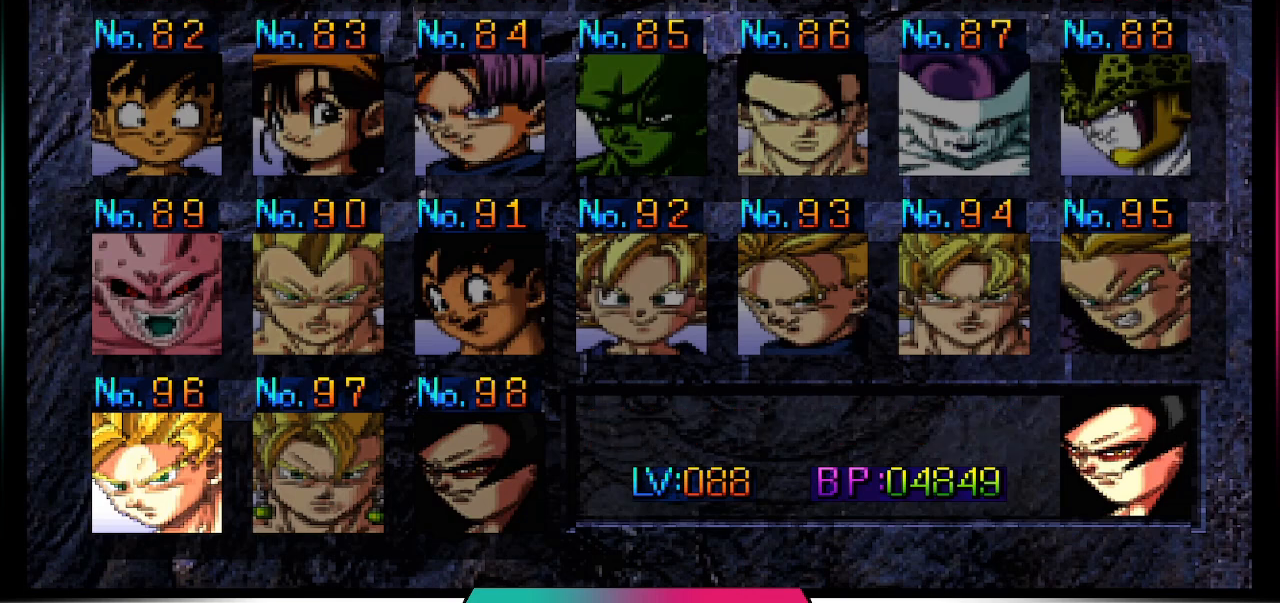
{"buttons": ["L2", "R2"], "left_stick": "center", "right_stick": "center", "events": [[133, "L2", "down"], [133, "R2", "up"], [233, "L2", "up"], [233, "R2", "down"], [400, "L2", "down"], [400, "R2", "up"], [467, "R2", "down"]]}
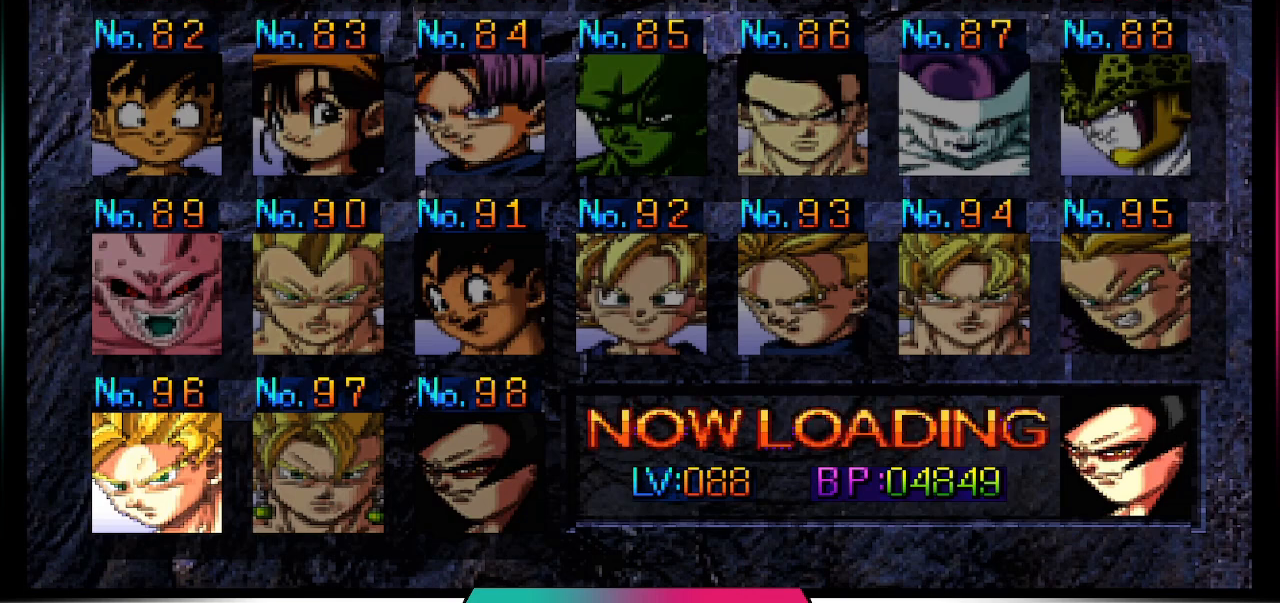
{"buttons": [], "left_stick": "center", "right_stick": "center", "events": [[67, "L2", "up"], [67, "R2", "up"], [167, "DPAD_RIGHT", "down"], [200, "CIRCLE", "down"], [233, "DPAD_RIGHT", "up"], [367, "CIRCLE", "up"]]}
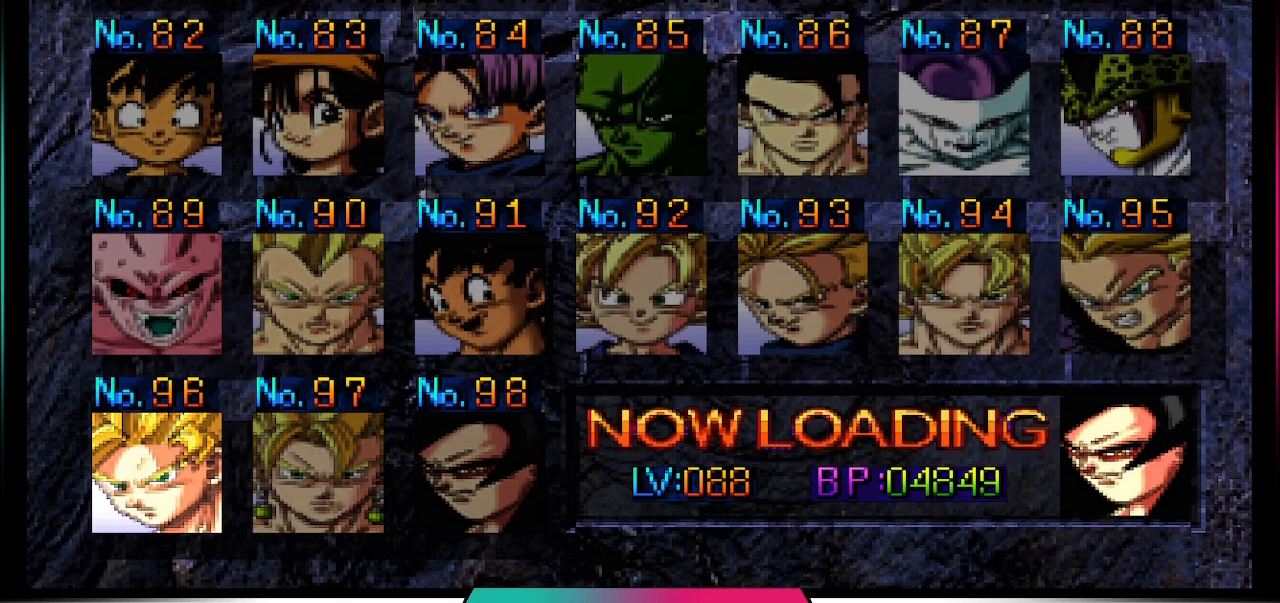
{"buttons": [], "left_stick": "center", "right_stick": "center", "events": [[33, "CROSS", "down"], [33, "DPAD_DOWN", "down"], [100, "CROSS", "up"], [167, "DPAD_DOWN", "up"], [333, "DPAD_LEFT", "down"], [367, "SQUARE", "down"], [400, "DPAD_LEFT", "up"], [467, "SQUARE", "up"]]}
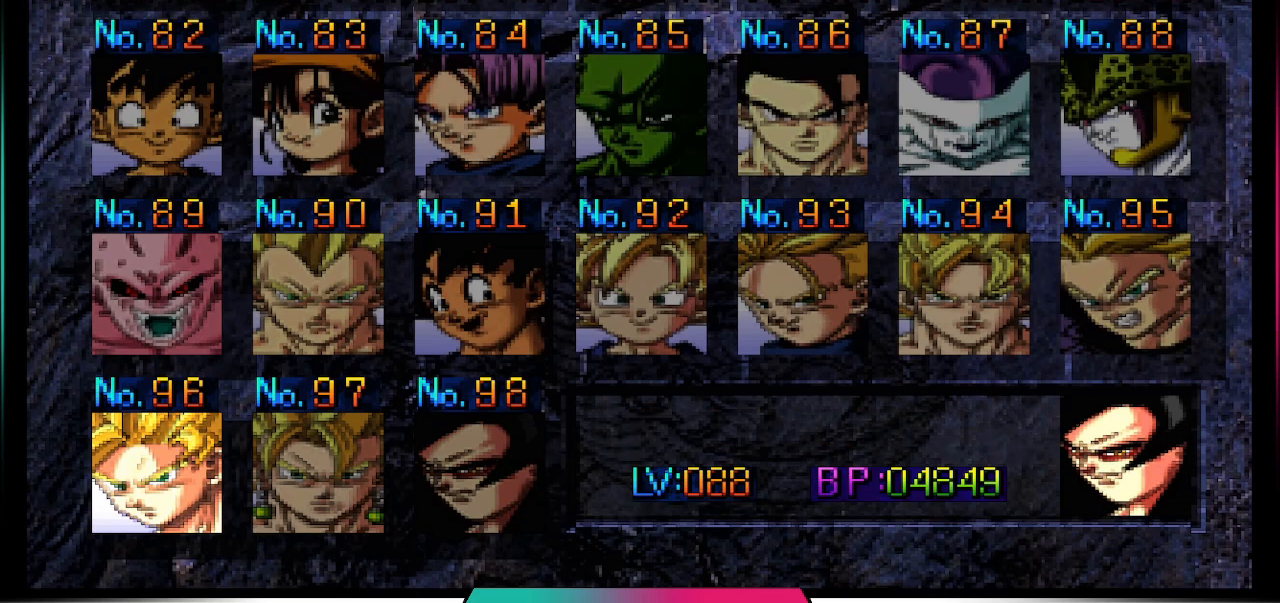
{"buttons": [], "left_stick": "center", "right_stick": "center", "events": [[67, "DPAD_UP", "down"], [133, "TRIANGLE", "down"], [200, "DPAD_UP", "up"], [267, "TRIANGLE", "up"]]}
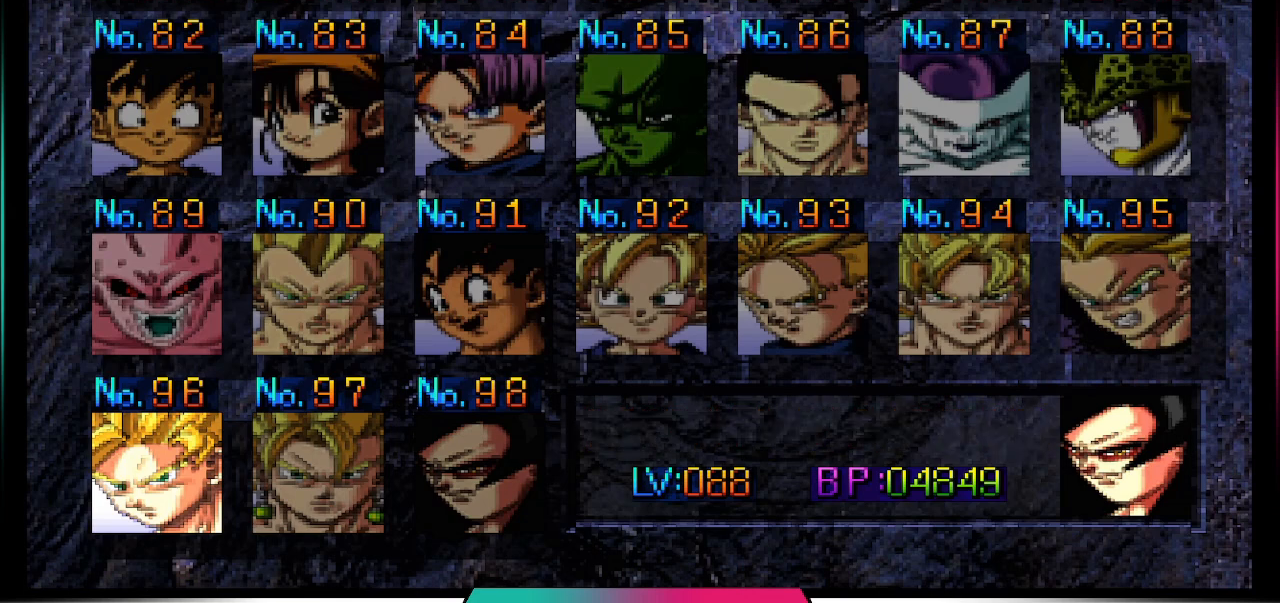
{"buttons": ["L2"], "left_stick": "center", "right_stick": "center", "events": [[33, "R1", "down"], [167, "L1", "down"], [167, "R1", "up"], [267, "L1", "up"], [267, "R2", "down"], [400, "R2", "up"], [433, "L2", "down"]]}
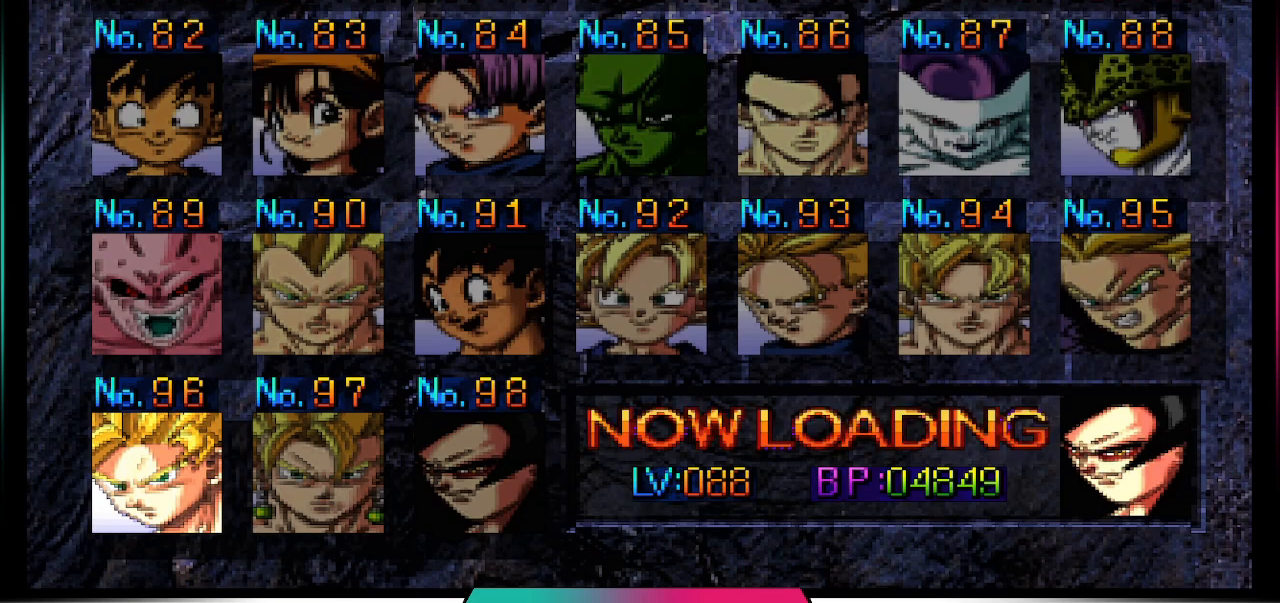
{"buttons": ["CIRCLE"], "left_stick": "center", "right_stick": "center", "events": [[67, "L2", "up"], [333, "DPAD_LEFT", "down"], [367, "CIRCLE", "down"], [400, "DPAD_LEFT", "up"]]}
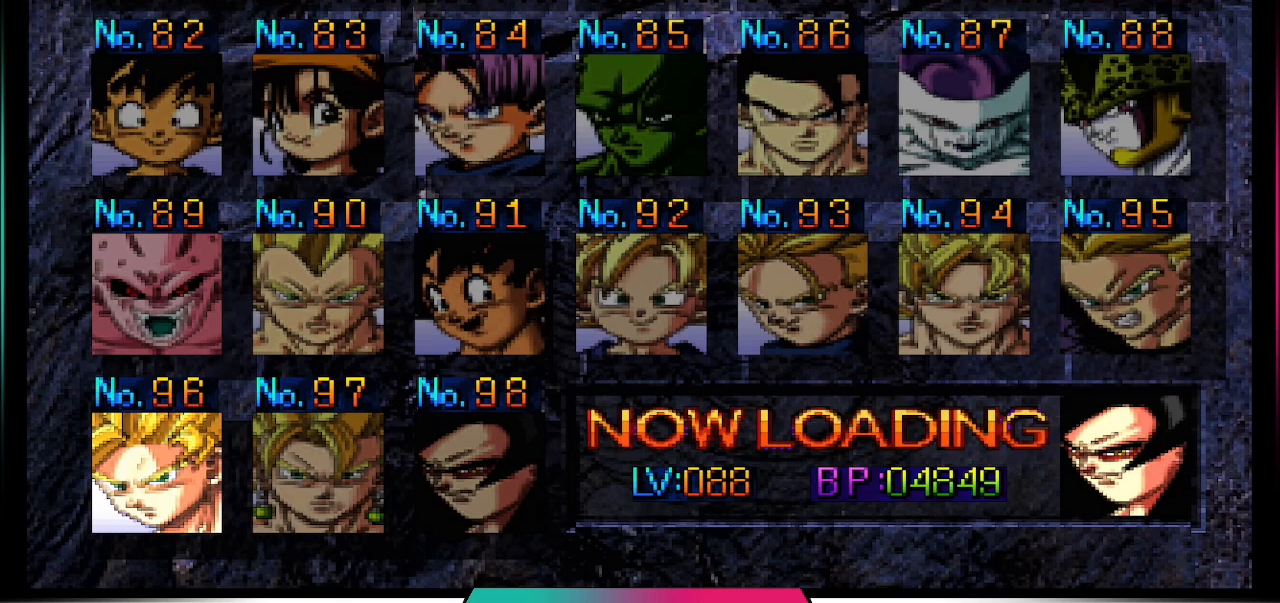
{"buttons": [], "left_stick": "center", "right_stick": "center", "events": [[67, "CIRCLE", "up"], [300, "DPAD_DOWN", "down"], [433, "DPAD_DOWN", "up"]]}
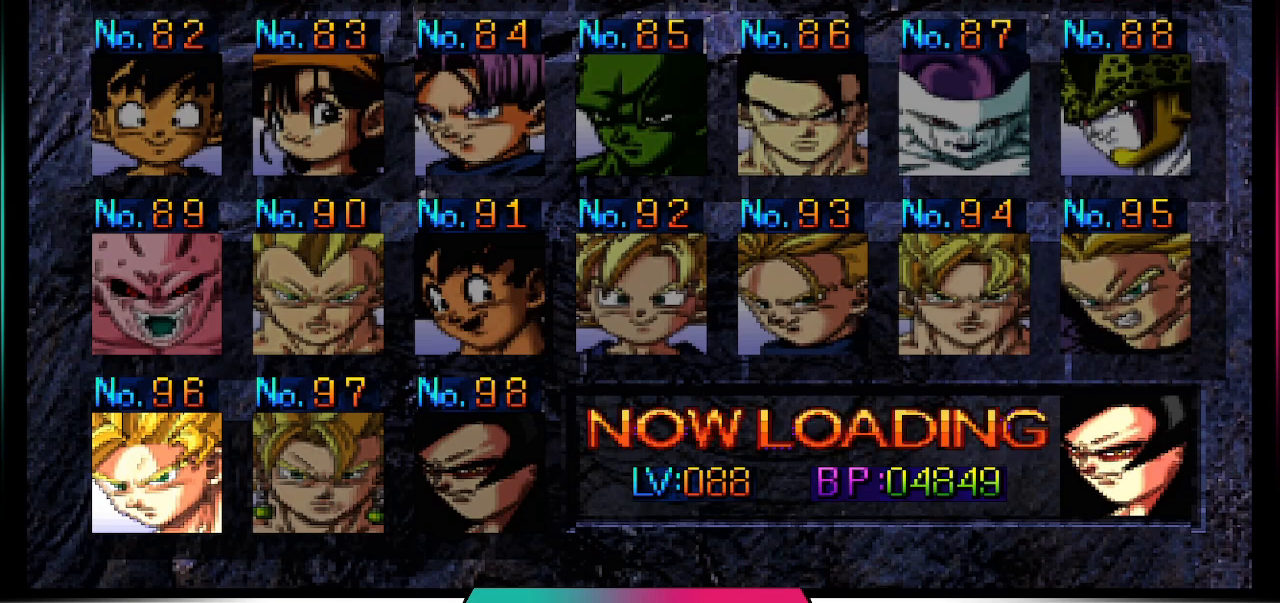
{"buttons": ["SQUARE", "DPAD_DOWN"], "left_stick": "center", "right_stick": "center", "events": [[200, "CROSS", "down"], [367, "CROSS", "up"], [433, "DPAD_DOWN", "down"], [433, "SQUARE", "down"]]}
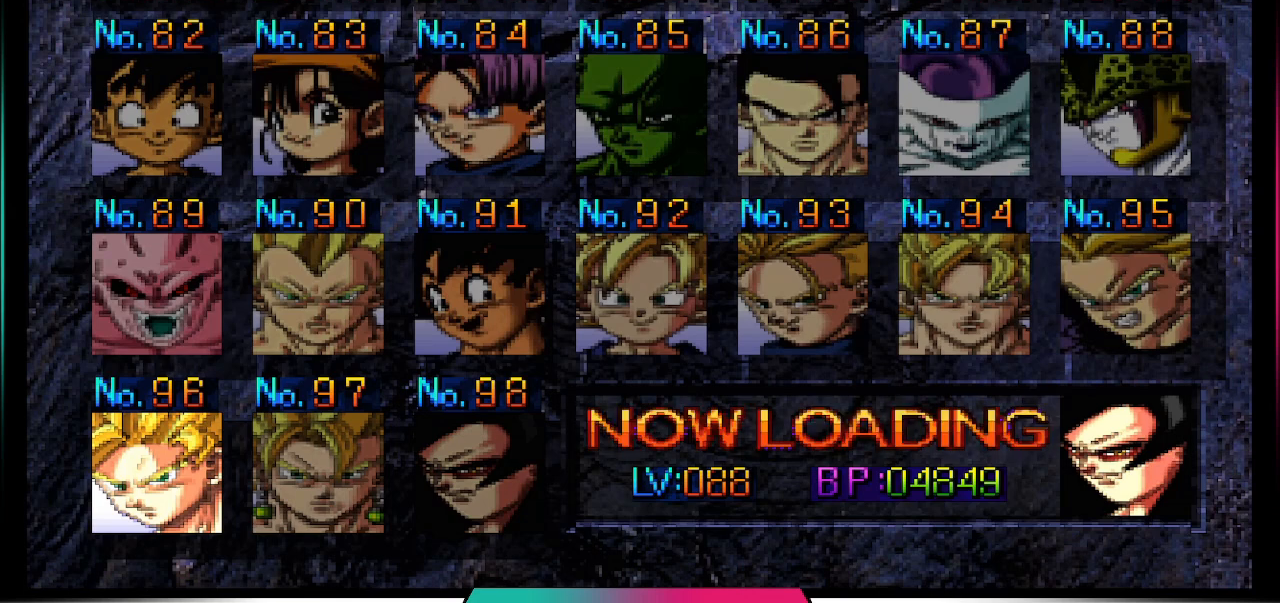
{"buttons": [], "left_stick": "center", "right_stick": "center", "events": [[133, "DPAD_DOWN", "up"], [167, "DPAD_LEFT", "down"], [233, "SQUARE", "up"], [300, "CIRCLE", "down"], [300, "DPAD_UP", "down"], [300, "TRIANGLE", "down"], [433, "DPAD_LEFT", "up"], [500, "CIRCLE", "up"], [500, "DPAD_UP", "up"], [500, "TRIANGLE", "up"]]}
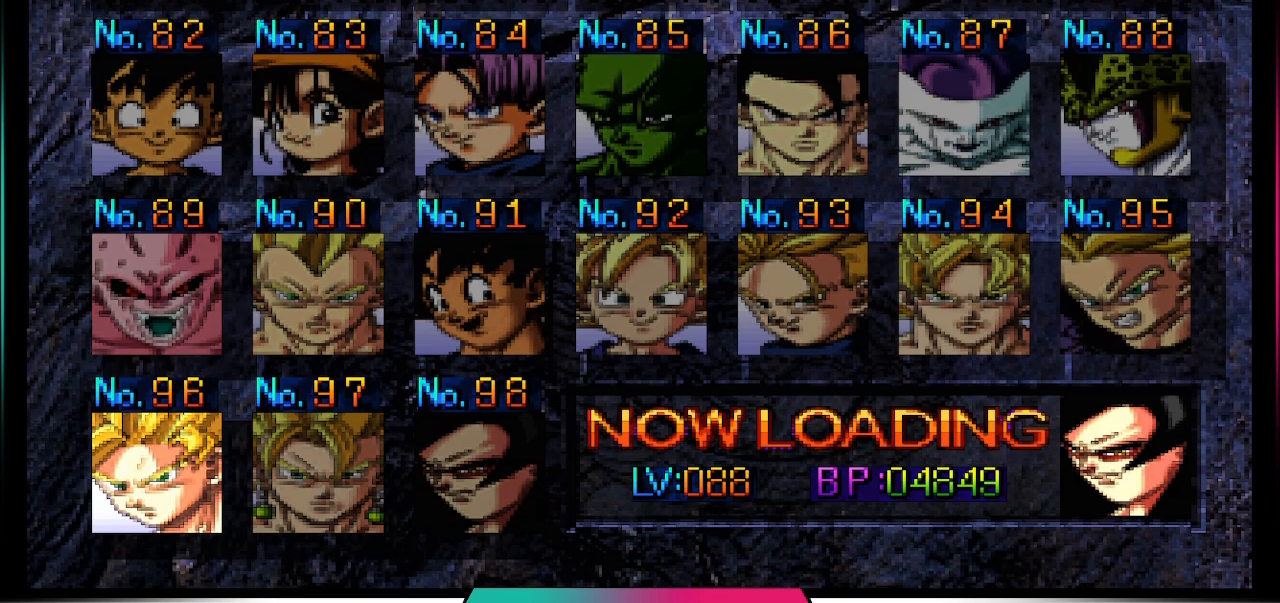
{"buttons": ["L2", "R2"], "left_stick": "center", "right_stick": "center", "events": [[67, "CROSS", "down"], [67, "DPAD_RIGHT", "down"], [133, "DPAD_DOWN", "down"], [200, "DPAD_RIGHT", "up"], [267, "DPAD_DOWN", "up"], [267, "DPAD_LEFT", "down"], [300, "R2", "down"], [367, "CROSS", "up"], [500, "DPAD_LEFT", "up"], [500, "L2", "down"]]}
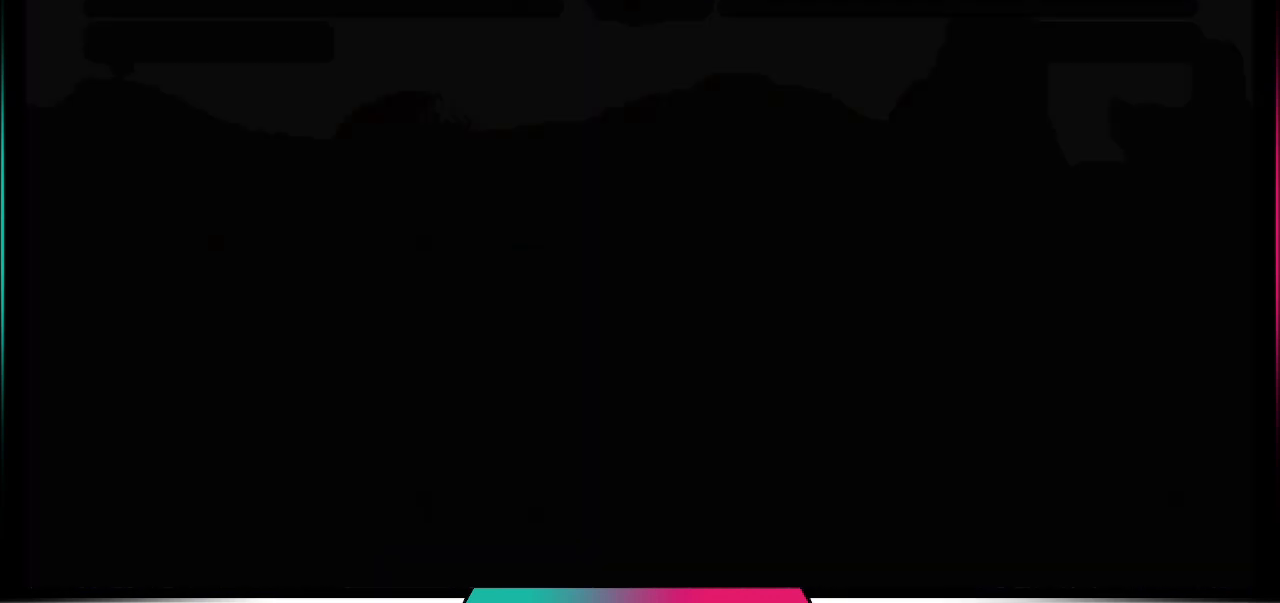
{"buttons": [], "left_stick": "center", "right_stick": "center", "events": [[67, "DPAD_LEFT", "down"], [100, "CIRCLE", "down"], [100, "R2", "up"], [200, "CIRCLE", "up"], [200, "CROSS", "down"], [200, "L2", "up"], [333, "CROSS", "up"], [367, "DPAD_LEFT", "up"]]}
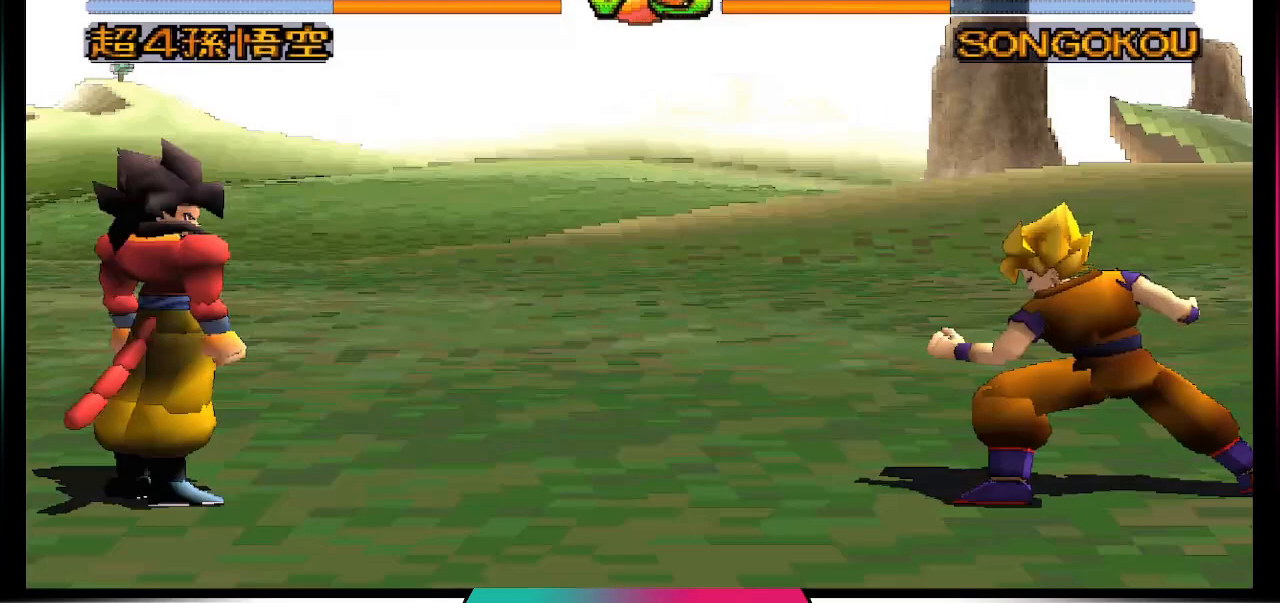
{"buttons": ["L2"], "left_stick": "center", "right_stick": "center", "events": [[400, "R2", "down"], [467, "L2", "down"], [467, "R2", "up"]]}
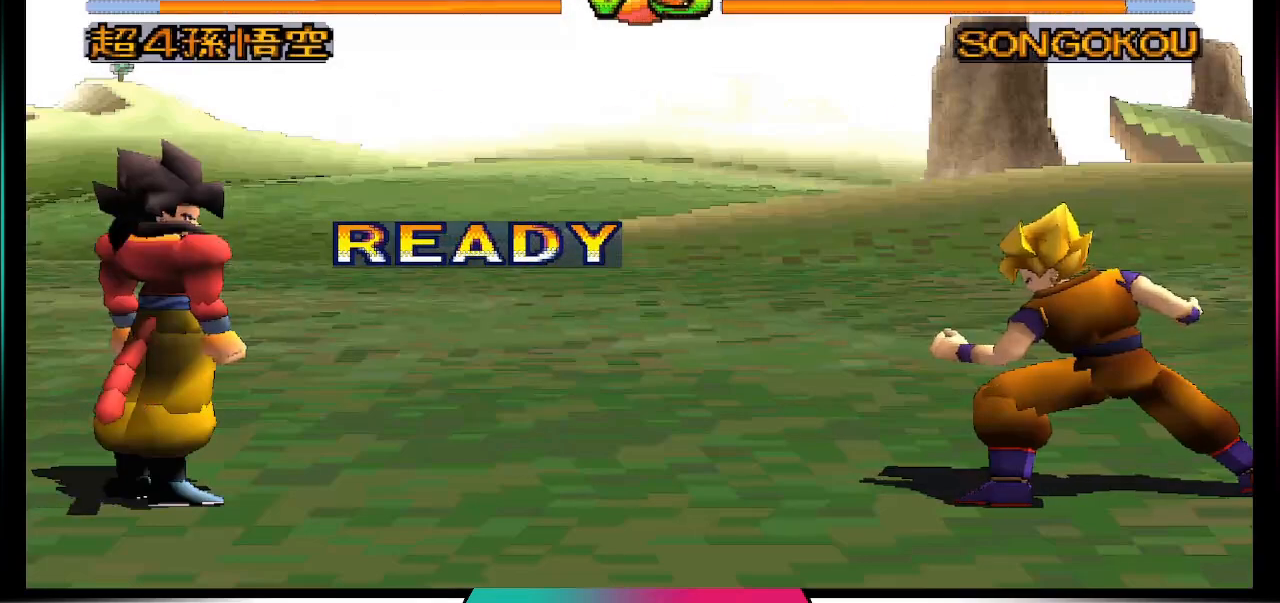
{"buttons": ["R2"], "left_stick": "center", "right_stick": "center", "events": [[133, "L2", "up"], [133, "R2", "down"], [200, "L2", "down"], [200, "R2", "up"], [367, "L2", "up"], [367, "R2", "down"]]}
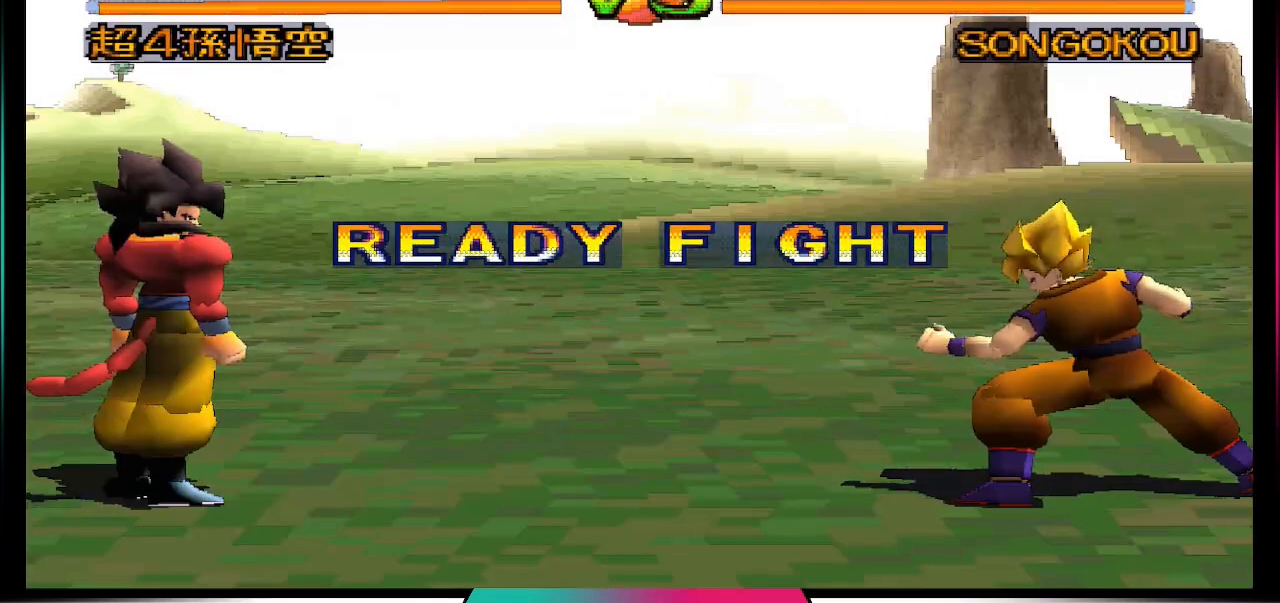
{"buttons": [], "left_stick": "center", "right_stick": "center", "events": [[167, "R2", "up"], [200, "L2", "down"], [300, "L2", "up"], [300, "R2", "down"], [400, "R2", "up"], [433, "L2", "down"], [500, "L2", "up"]]}
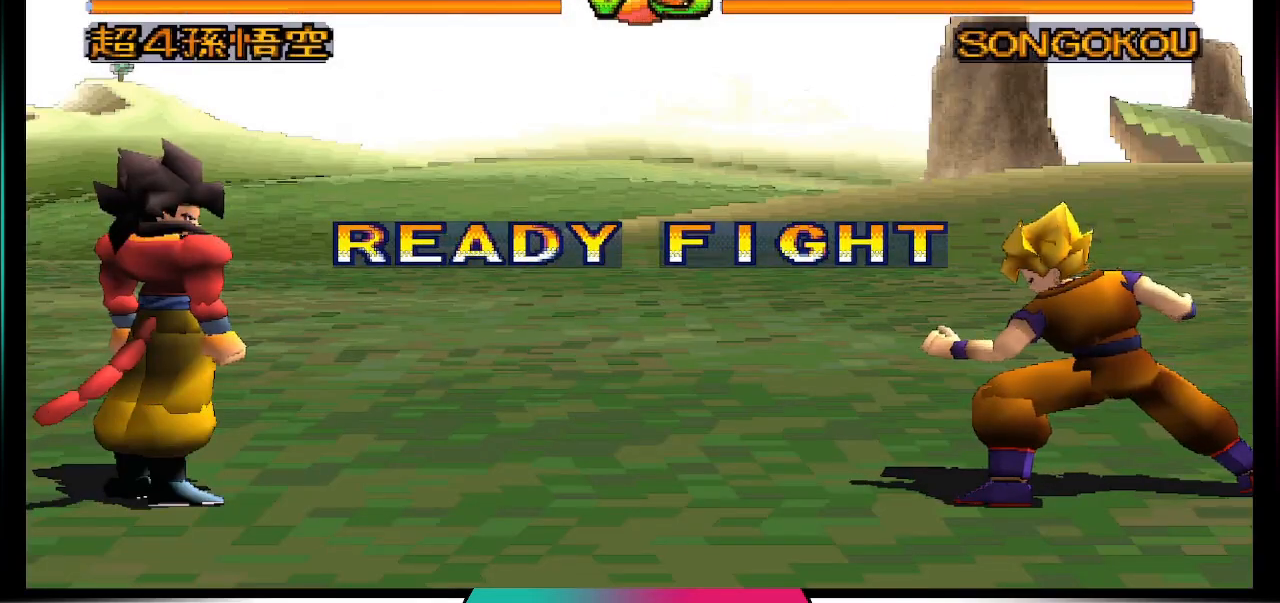
{"buttons": ["L2"], "left_stick": "center", "right_stick": "center", "events": [[33, "R2", "down"], [133, "R2", "up"], [200, "L2", "down"], [267, "L2", "up"], [267, "R2", "down"], [433, "L2", "down"], [433, "R2", "up"]]}
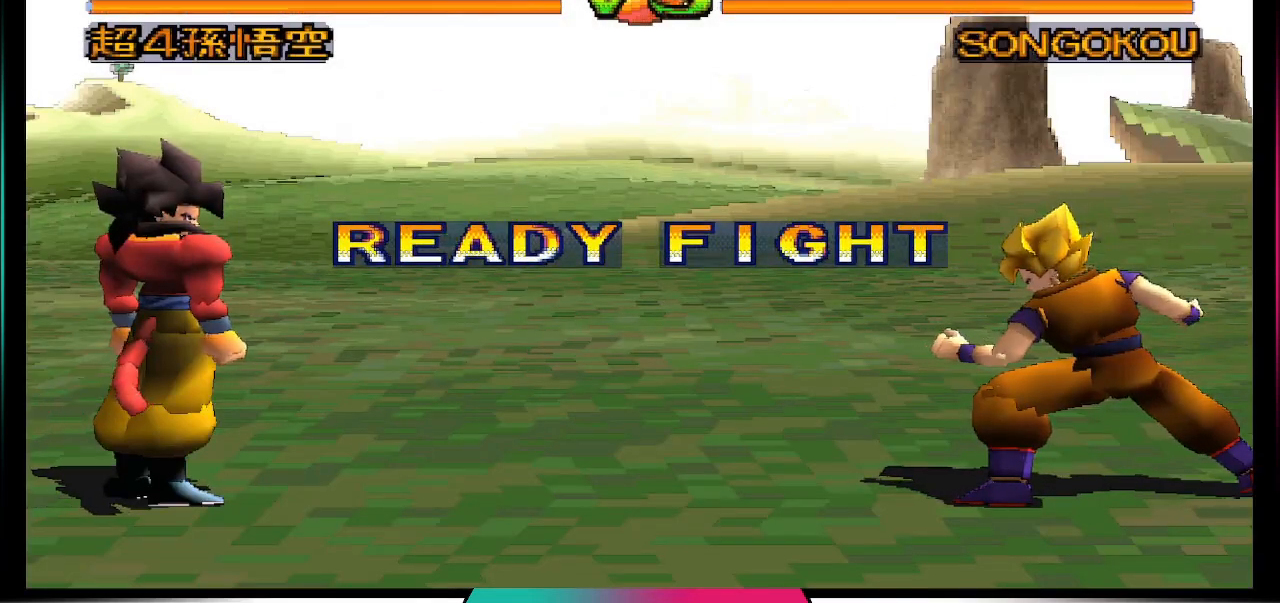
{"buttons": ["L2"], "left_stick": "center", "right_stick": "center", "events": [[33, "L2", "up"], [33, "R2", "down"], [133, "R2", "up"], [200, "L2", "down"], [300, "L2", "up"], [333, "R2", "down"], [433, "R2", "up"], [467, "L2", "down"]]}
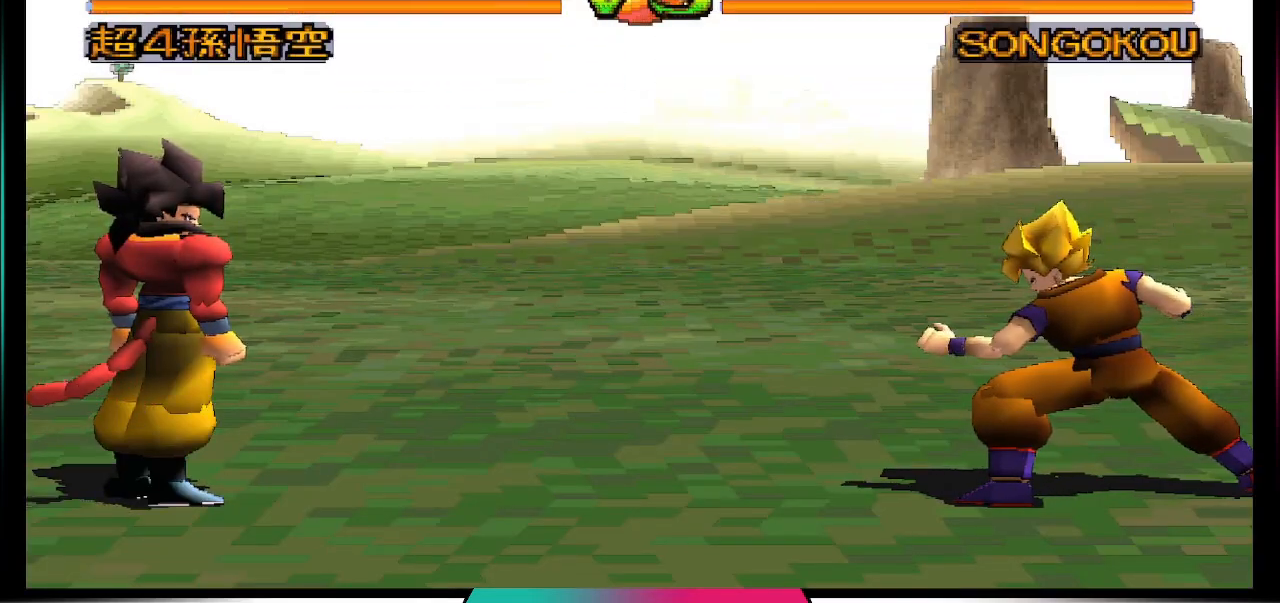
{"buttons": [], "left_stick": "center", "right_stick": "center", "events": [[100, "L2", "up"], [100, "R2", "down"], [167, "R2", "up"], [200, "L2", "down"], [267, "R2", "down"], [333, "L2", "up"], [367, "R2", "up"]]}
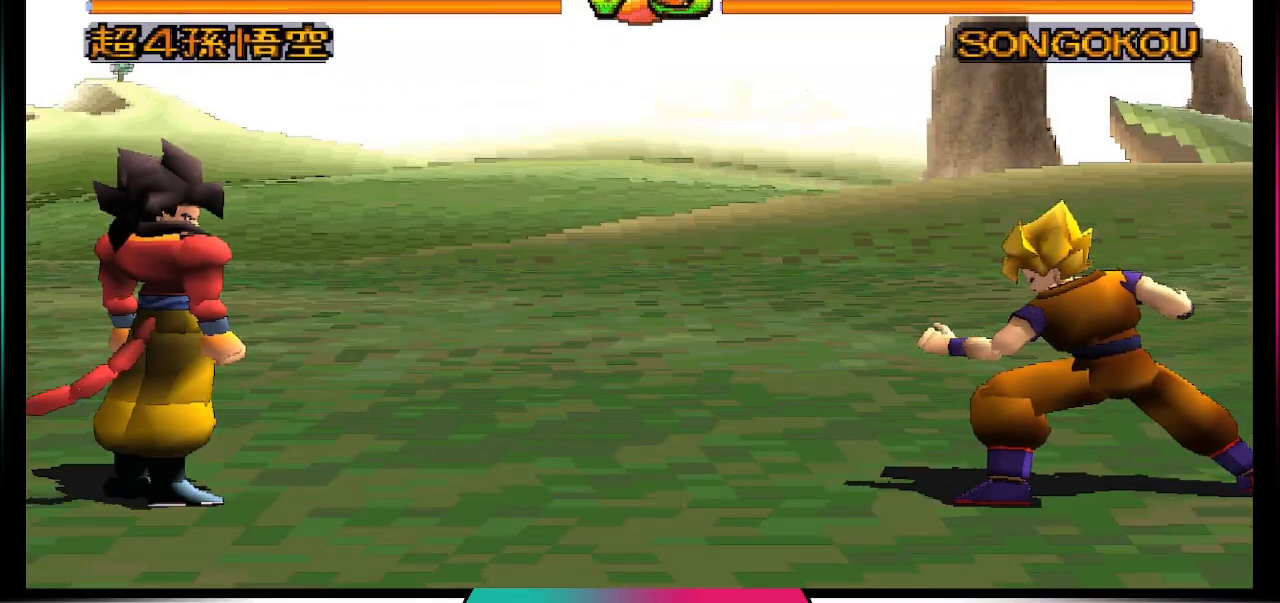
{"buttons": ["DPAD_UP", "DPAD_LEFT"], "left_stick": "center", "right_stick": "center", "events": [[133, "DPAD_LEFT", "down"], [133, "DPAD_UP", "down"]]}
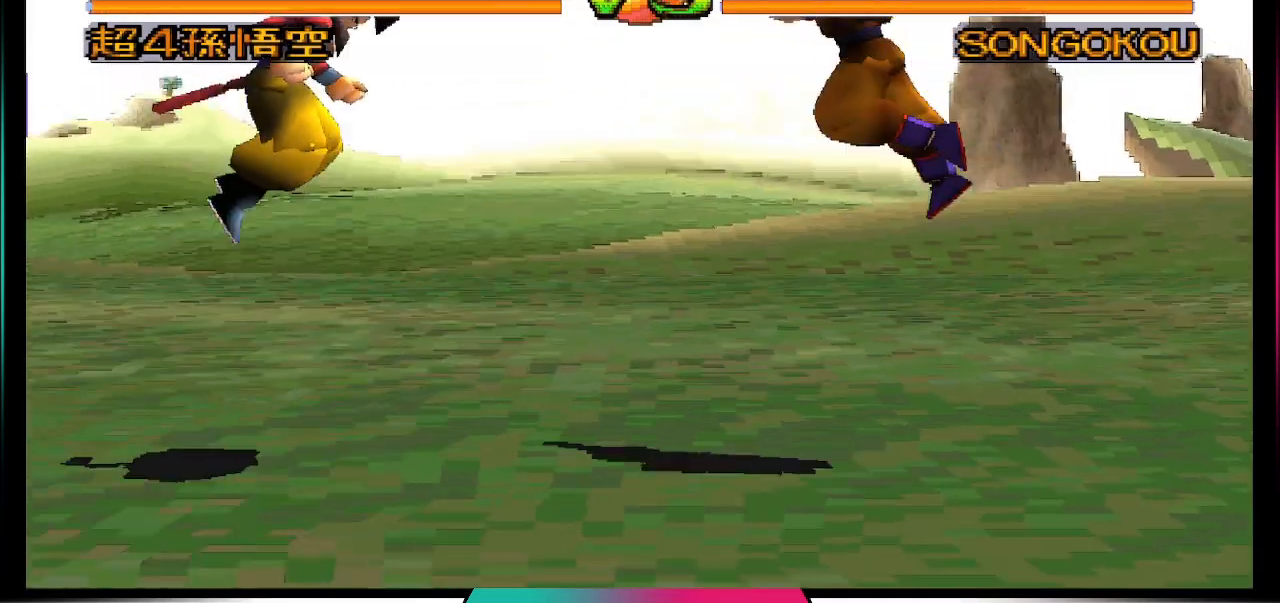
{"buttons": ["DPAD_DOWN"], "left_stick": "center", "right_stick": "center", "events": [[67, "DPAD_LEFT", "up"], [100, "DPAD_UP", "up"], [500, "DPAD_DOWN", "down"]]}
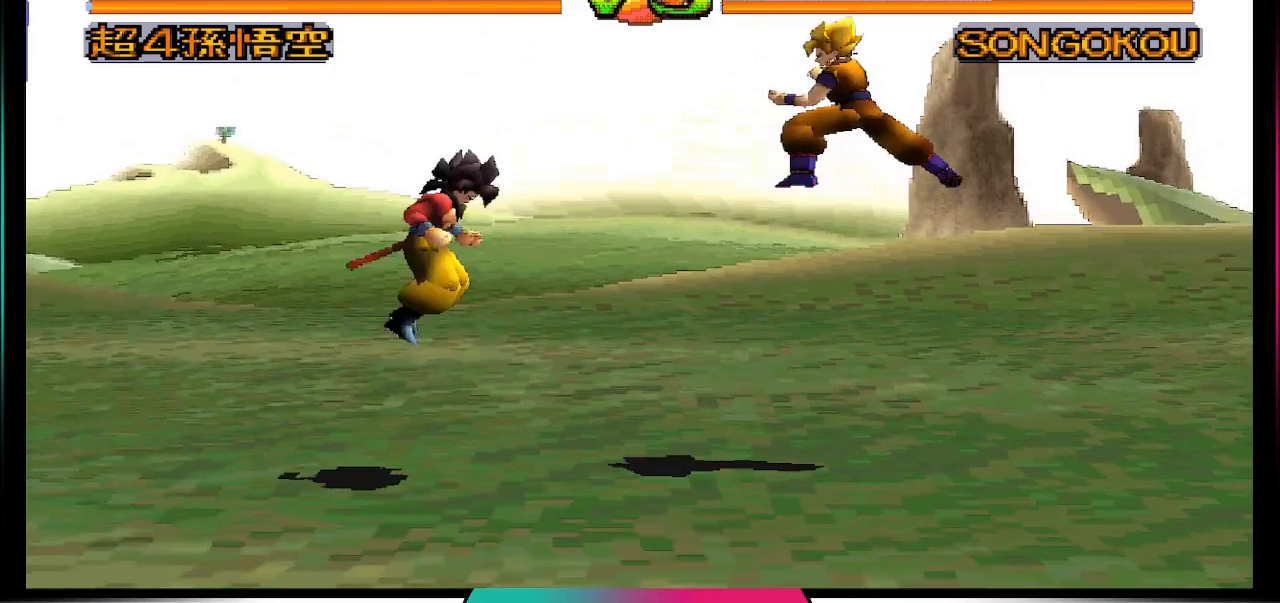
{"buttons": [], "left_stick": "center", "right_stick": "center", "events": [[167, "DPAD_DOWN", "up"]]}
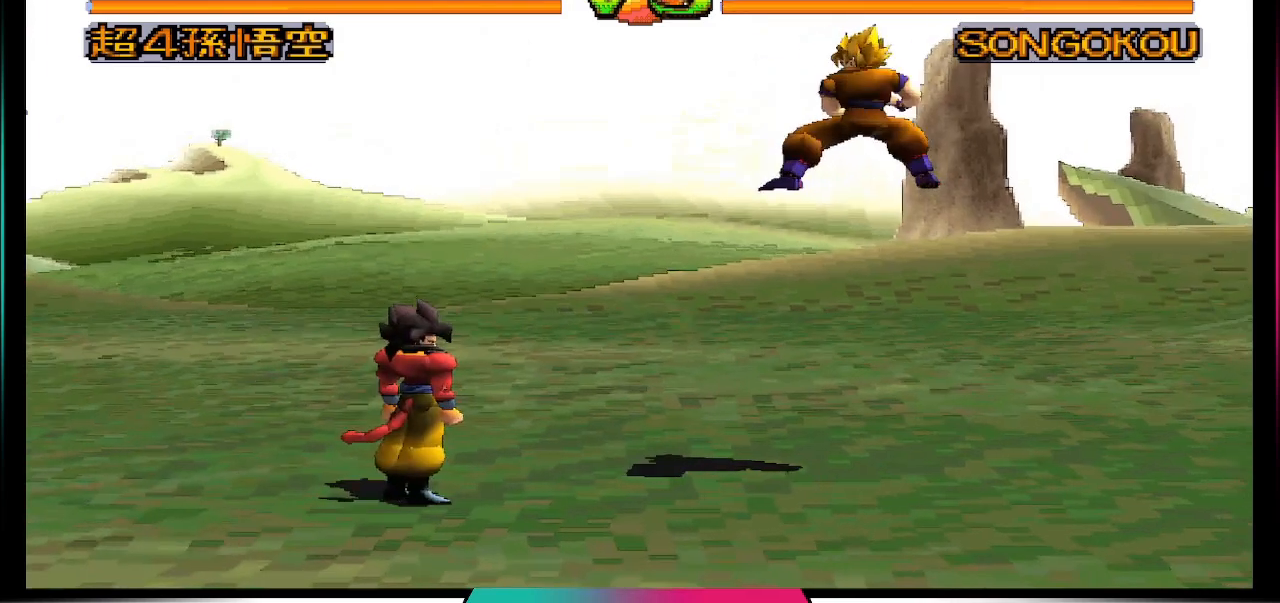
{"buttons": ["DPAD_RIGHT"], "left_stick": "center", "right_stick": "center", "events": [[133, "DPAD_RIGHT", "down"]]}
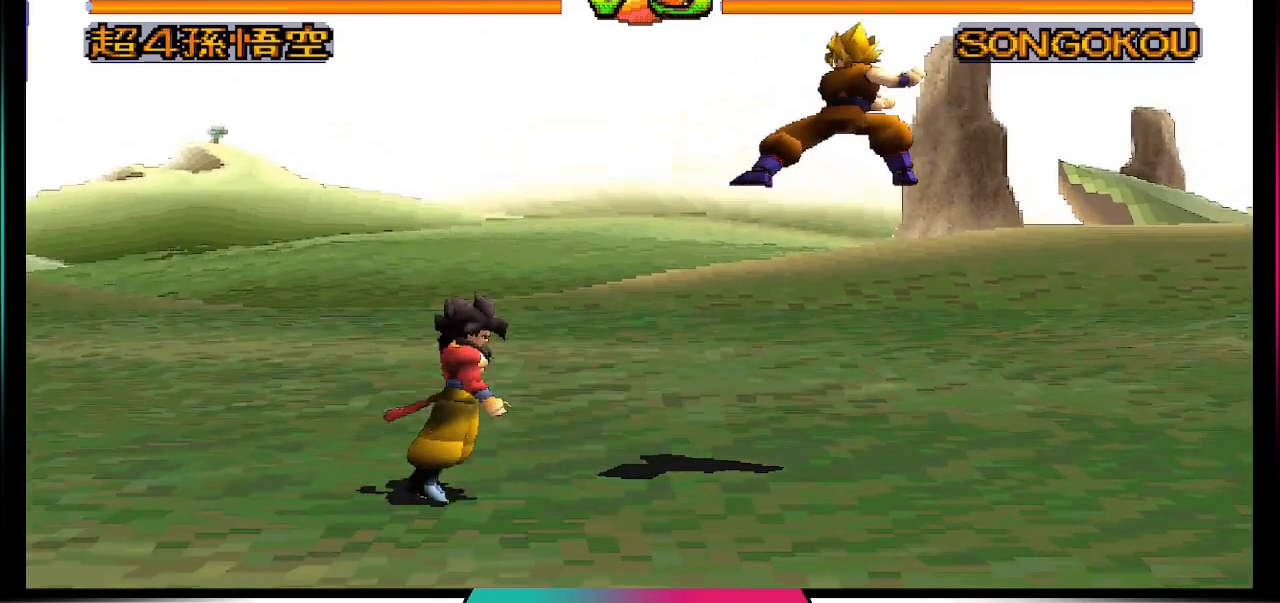
{"buttons": [], "left_stick": "center", "right_stick": "center", "events": [[400, "DPAD_RIGHT", "up"]]}
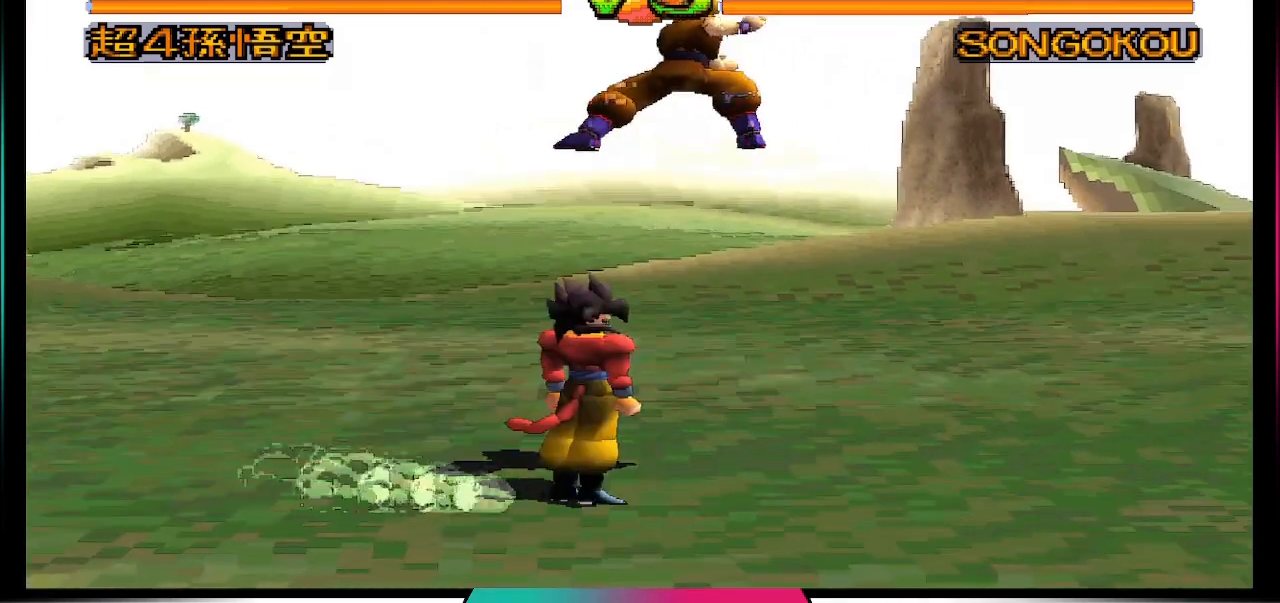
{"buttons": [], "left_stick": "center", "right_stick": "center", "events": []}
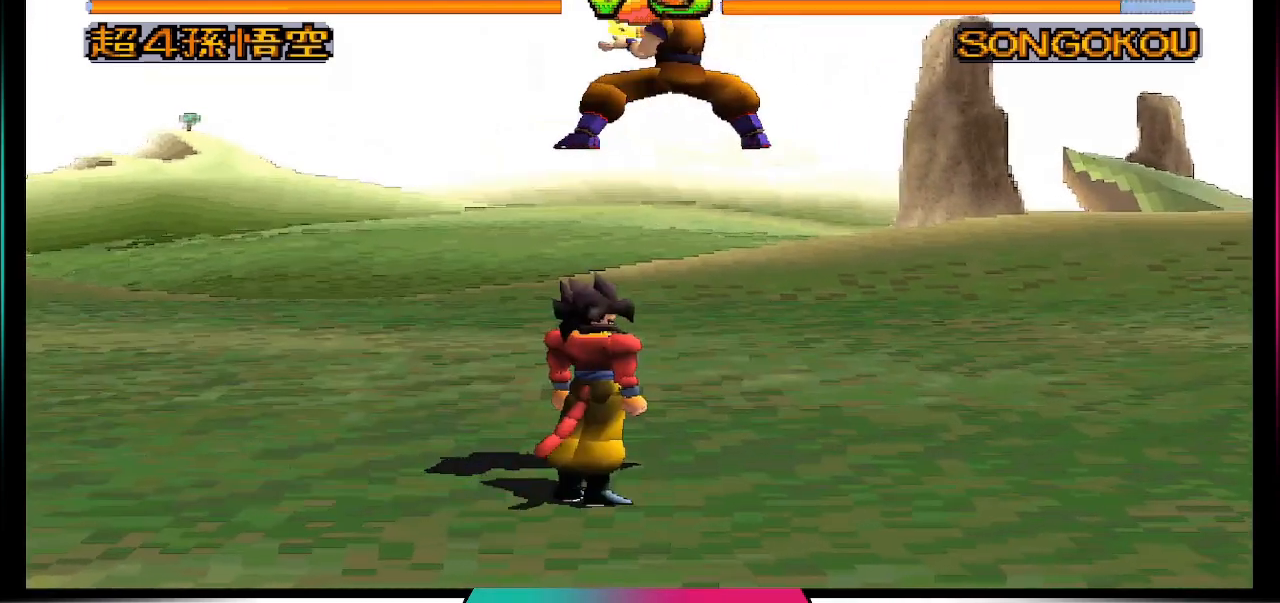
{"buttons": [], "left_stick": "center", "right_stick": "center", "events": []}
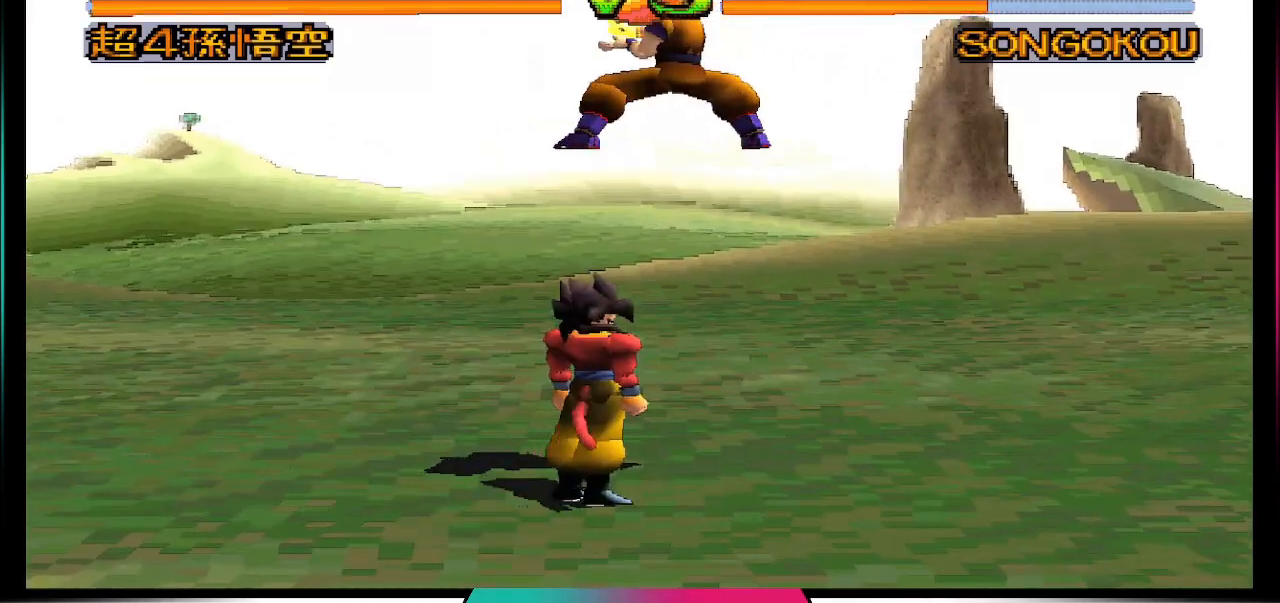
{"buttons": ["CIRCLE", "DPAD_UP"], "left_stick": "center", "right_stick": "center", "events": [[67, "DPAD_UP", "down"], [400, "CIRCLE", "down"]]}
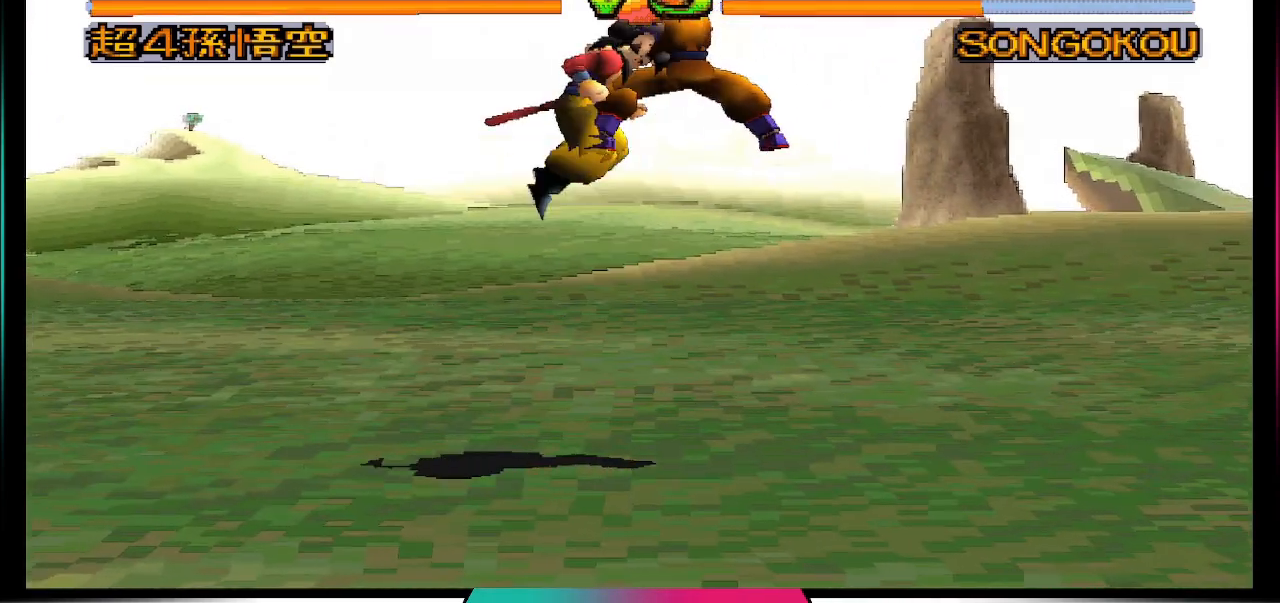
{"buttons": ["CIRCLE"], "left_stick": "center", "right_stick": "center", "events": [[33, "DPAD_UP", "up"]]}
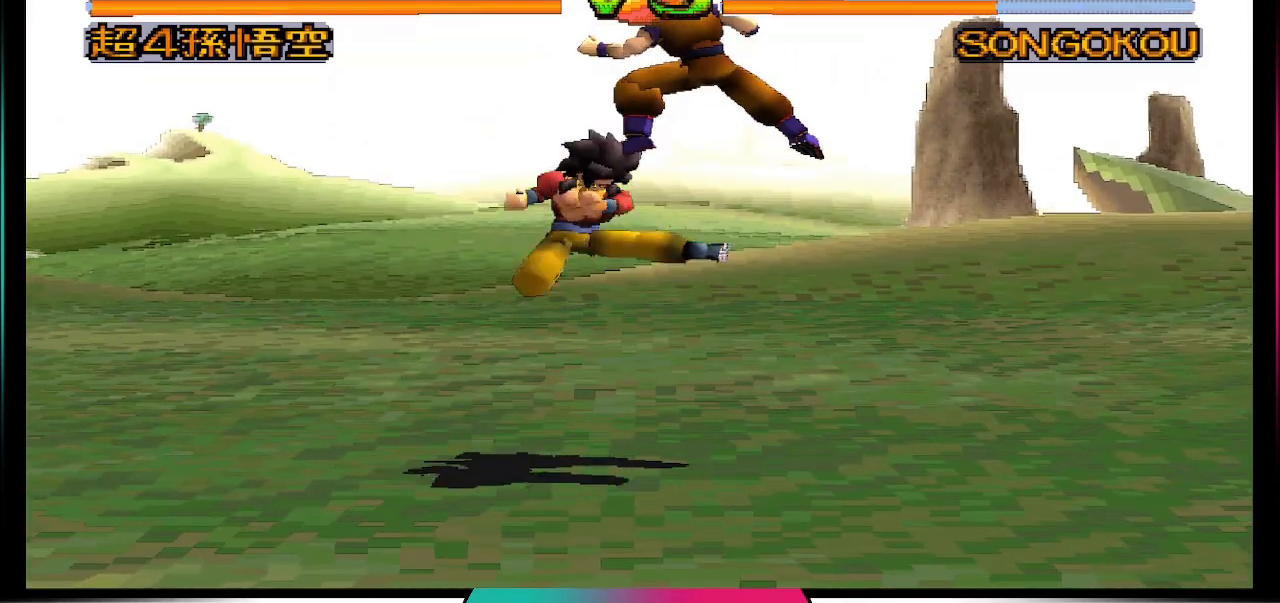
{"buttons": ["DPAD_UP", "DPAD_LEFT"], "left_stick": "center", "right_stick": "center", "events": [[100, "CIRCLE", "up"], [333, "DPAD_LEFT", "down"], [333, "DPAD_UP", "down"]]}